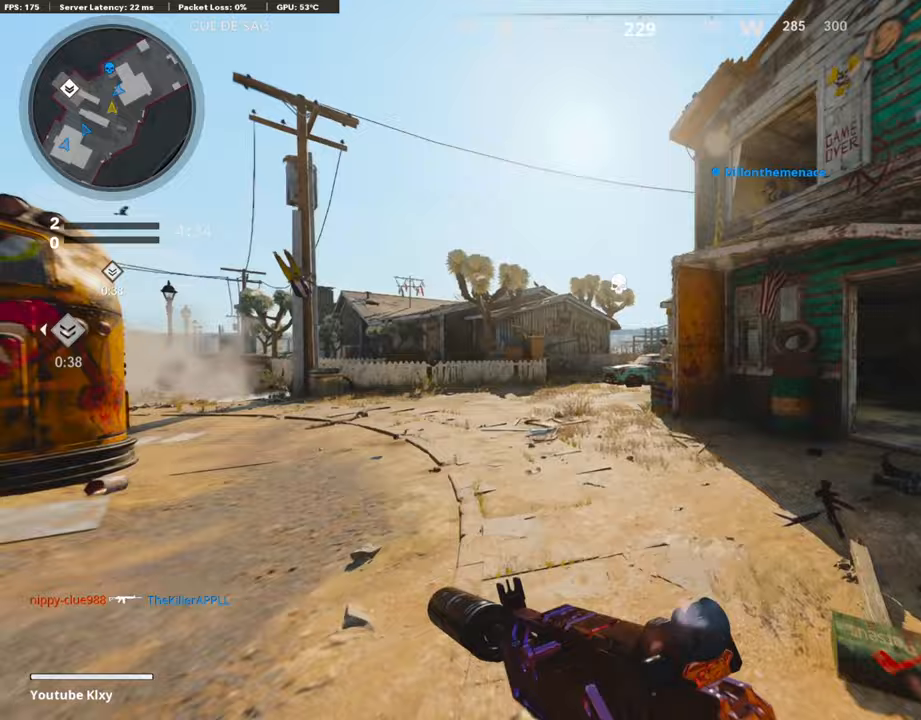
Gameplay with a controller (PlayStation layout); each line is a JSON object with the inputs held at the frame after it. "events" lists button and stick changes between this image and that frame as [ms after this image, input, new state], when the widget could be followed in between.
{"buttons": ["L3", "R3"], "left_stick": "up-left", "right_stick": "center", "events": [[218, "R3", "down"], [218, "right_stick", "center"], [368, "R3", "up"], [419, "R3", "down"], [452, "L3", "down"]]}
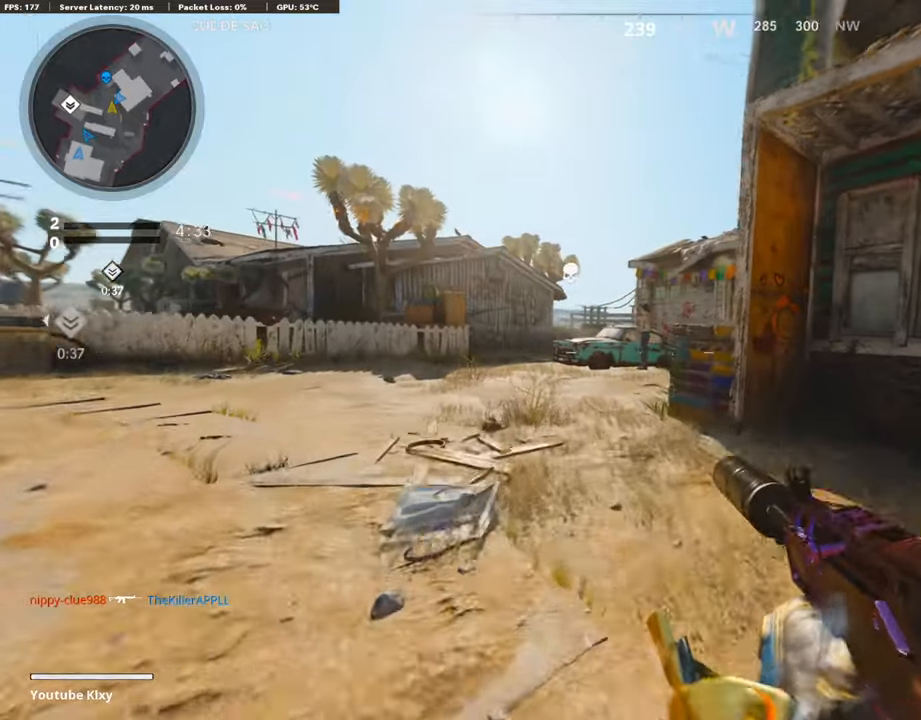
{"buttons": ["L1"], "left_stick": "up-left", "right_stick": "left", "events": [[51, "R3", "up"], [67, "right_stick", "right"], [268, "L1", "down"], [268, "right_stick", "center"], [335, "L3", "up"], [436, "right_stick", "left"]]}
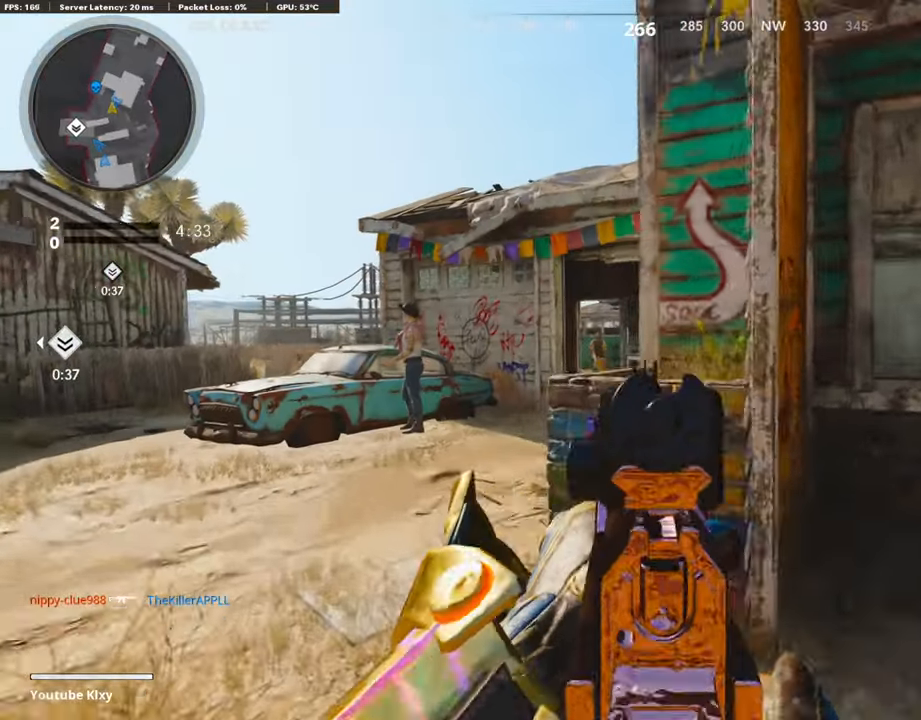
{"buttons": ["L1", "R1"], "left_stick": "up-right", "right_stick": "down", "events": [[67, "right_stick", "center"], [150, "right_stick", "left"], [201, "R1", "down"], [284, "left_stick", "up-right"], [284, "right_stick", "center"], [435, "right_stick", "down"]]}
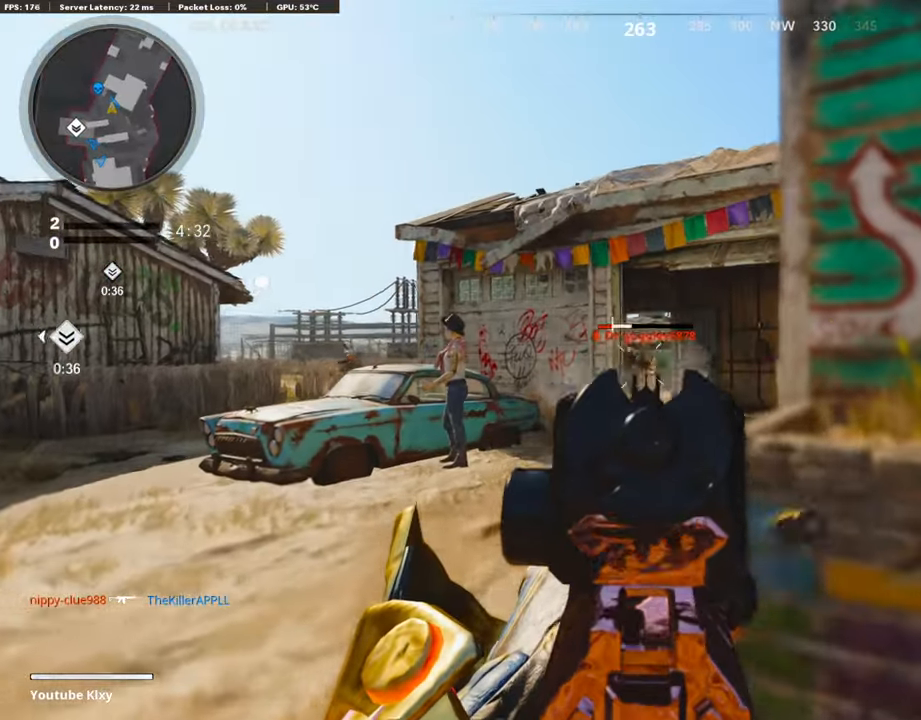
{"buttons": ["L1", "R1"], "left_stick": "down-left", "right_stick": "center", "events": [[285, "right_stick", "left"], [318, "R1", "up"], [369, "left_stick", "down-left"], [419, "R1", "down"], [435, "right_stick", "center"]]}
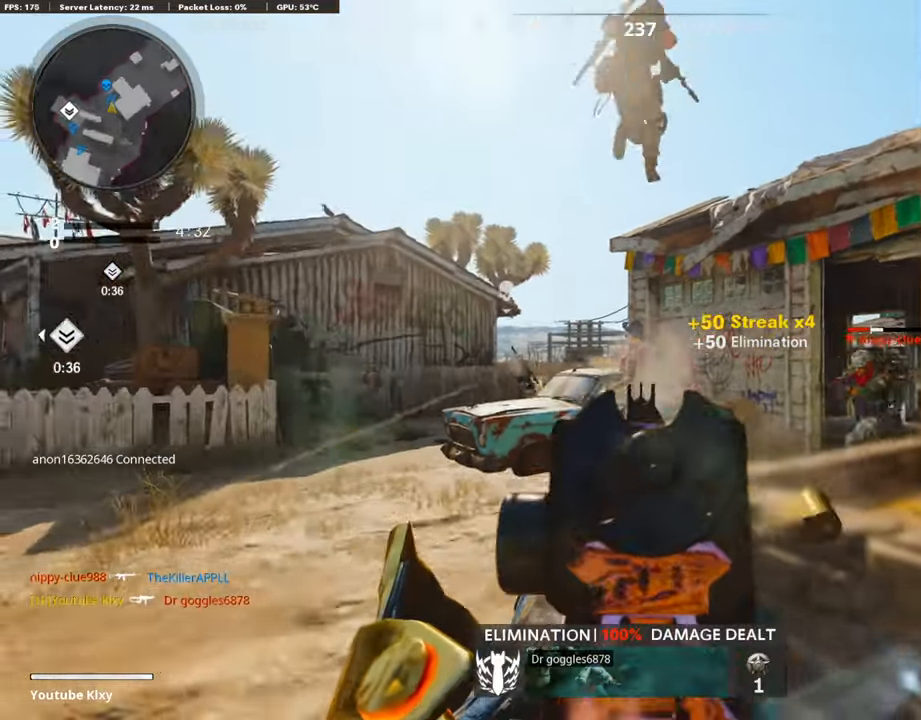
{"buttons": ["L1", "R1"], "left_stick": "down-right", "right_stick": "down-right", "events": [[17, "right_stick", "left"], [151, "left_stick", "down-right"], [201, "right_stick", "down"], [252, "right_stick", "down-left"], [486, "right_stick", "down-right"]]}
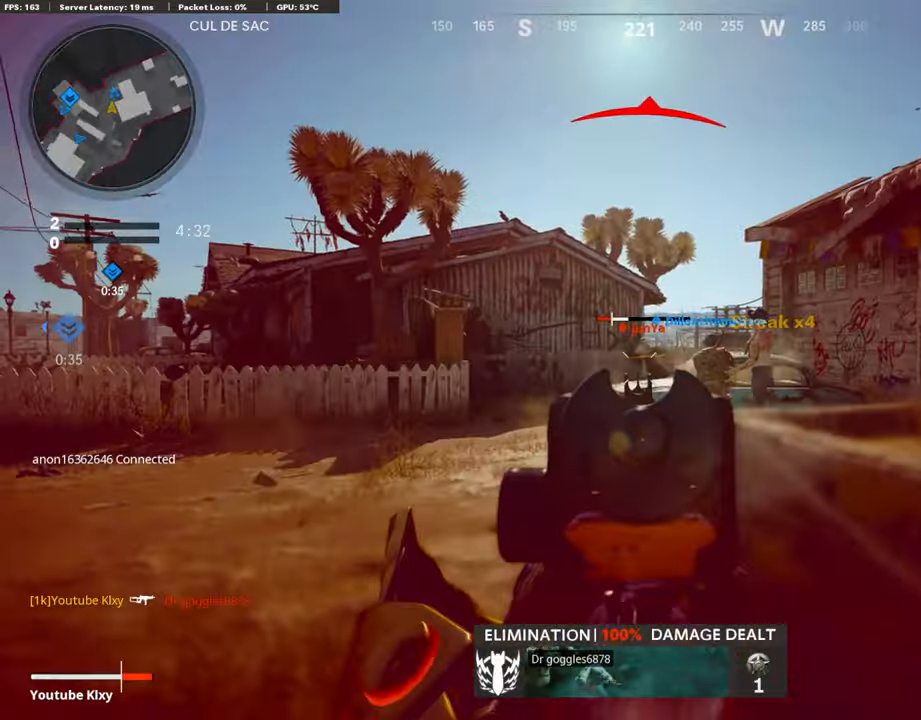
{"buttons": [], "left_stick": "up-left", "right_stick": "down", "events": [[67, "right_stick", "center"], [167, "right_stick", "up"], [268, "left_stick", "up-left"], [301, "right_stick", "center"], [352, "left_stick", "right"], [385, "right_stick", "down"], [402, "L1", "up"], [402, "R1", "up"], [469, "left_stick", "up-left"]]}
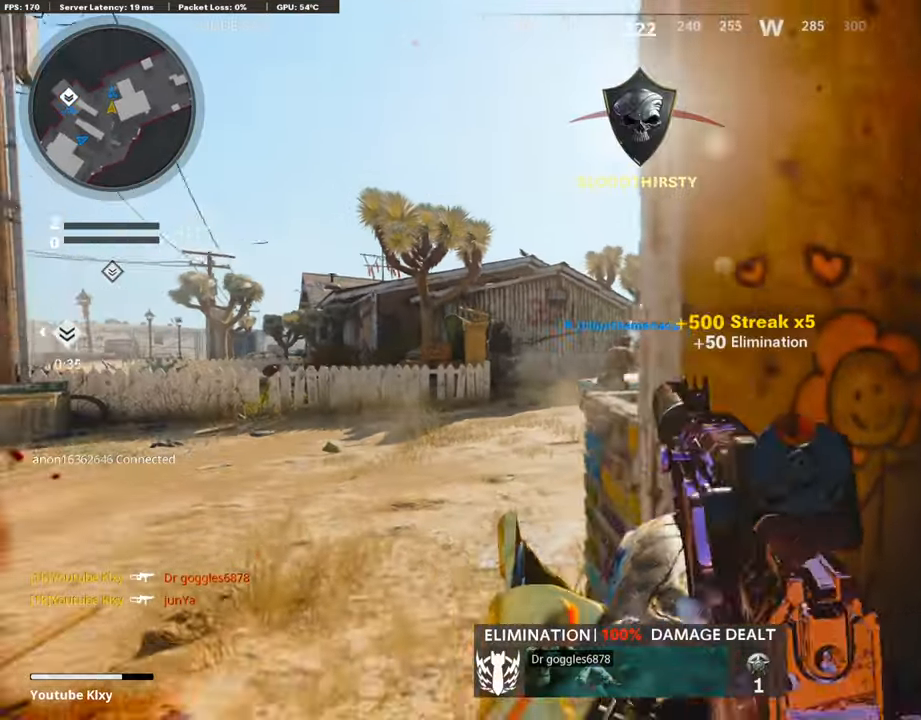
{"buttons": ["L1"], "left_stick": "left", "right_stick": "center", "events": [[50, "right_stick", "center"], [84, "L3", "down"], [184, "right_stick", "right"], [318, "CROSS", "down"], [335, "L1", "down"], [335, "L3", "up"], [369, "CROSS", "up"], [369, "right_stick", "center"], [436, "left_stick", "left"]]}
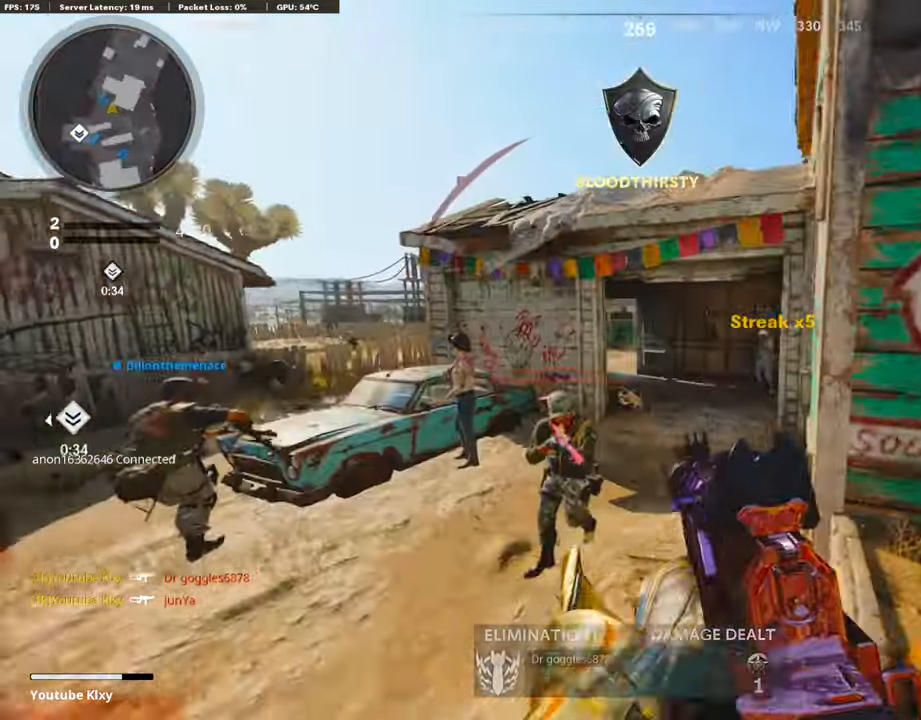
{"buttons": ["R1"], "left_stick": "left", "right_stick": "up-left", "events": [[17, "right_stick", "down"], [201, "R1", "down"], [234, "L1", "up"], [234, "right_stick", "down-right"], [452, "right_stick", "up-left"]]}
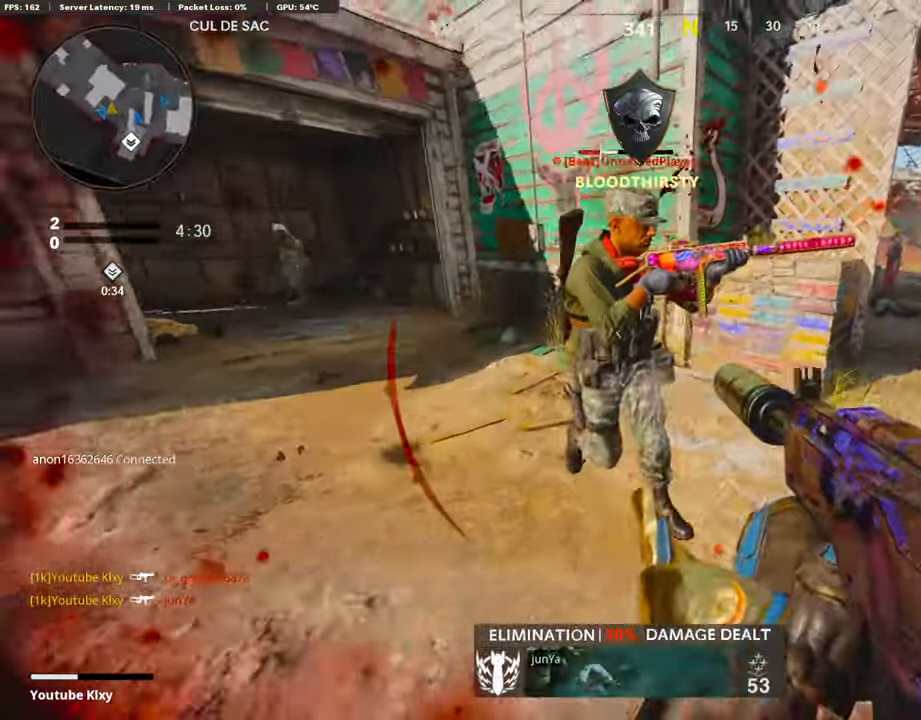
{"buttons": ["L2"], "left_stick": "up", "right_stick": "center", "events": [[117, "right_stick", "up-right"], [235, "right_stick", "center"], [318, "right_stick", "left"], [335, "R1", "up"], [369, "L2", "down"], [369, "left_stick", "up"], [469, "right_stick", "center"]]}
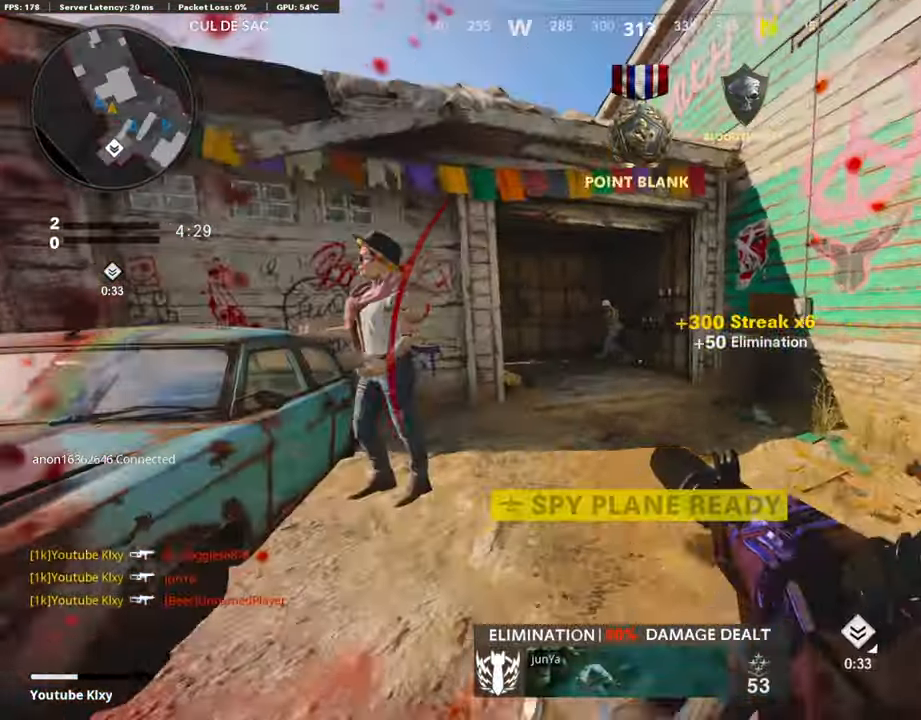
{"buttons": ["L3"], "left_stick": "up-right", "right_stick": "right", "events": [[16, "L2", "up"], [100, "left_stick", "left"], [117, "right_stick", "left"], [234, "right_stick", "center"], [284, "L3", "down"], [318, "left_stick", "up"], [385, "left_stick", "up-right"], [385, "right_stick", "right"]]}
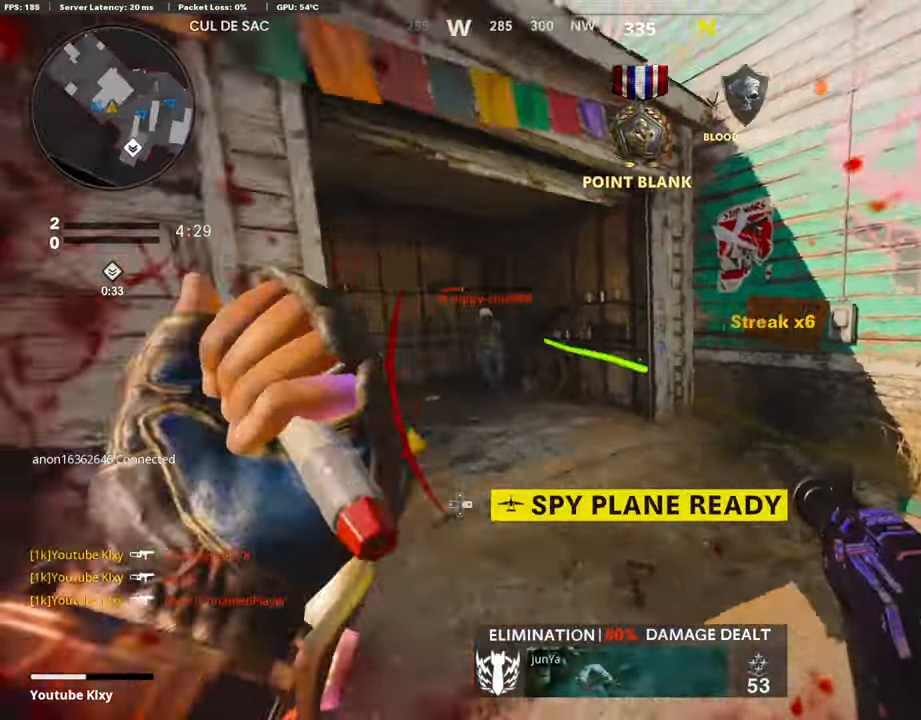
{"buttons": ["L1", "R1"], "left_stick": "up-left", "right_stick": "up", "events": [[50, "right_stick", "left"], [184, "R3", "down"], [218, "right_stick", "up"], [285, "L3", "up"], [302, "R3", "up"], [318, "right_stick", "center"], [352, "L3", "down"], [352, "R3", "down"], [385, "left_stick", "up-left"], [385, "right_stick", "up"], [436, "L1", "down"], [436, "R1", "down"], [436, "R3", "up"], [469, "L3", "up"]]}
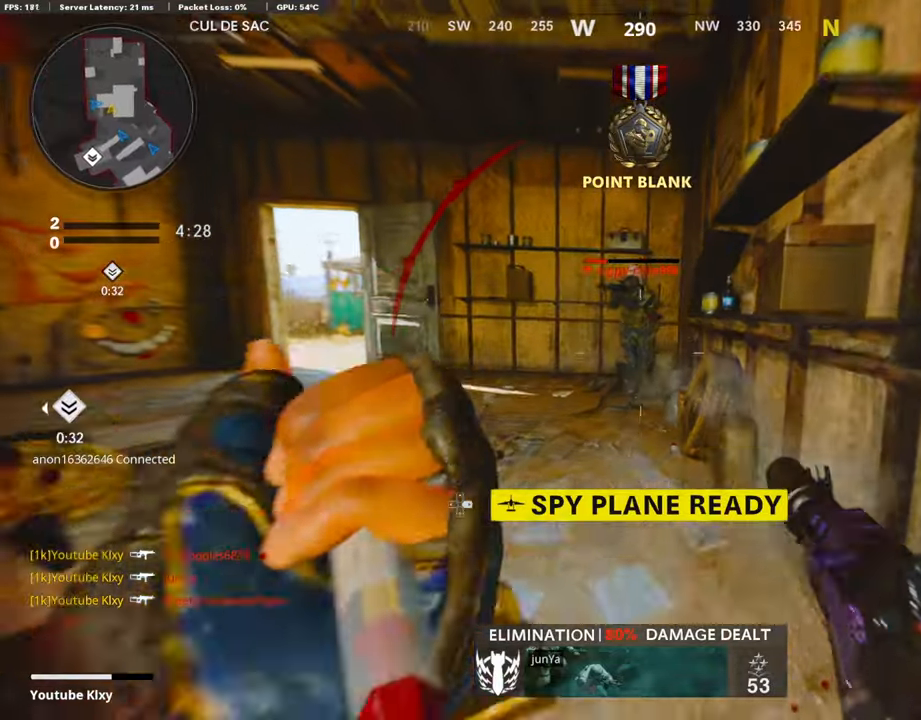
{"buttons": ["L3"], "left_stick": "up-left", "right_stick": "left", "events": [[16, "left_stick", "left"], [67, "right_stick", "center"], [268, "right_stick", "right"], [335, "right_stick", "center"], [368, "L1", "up"], [385, "R1", "up"], [385, "left_stick", "up-left"], [385, "right_stick", "left"], [435, "L3", "down"]]}
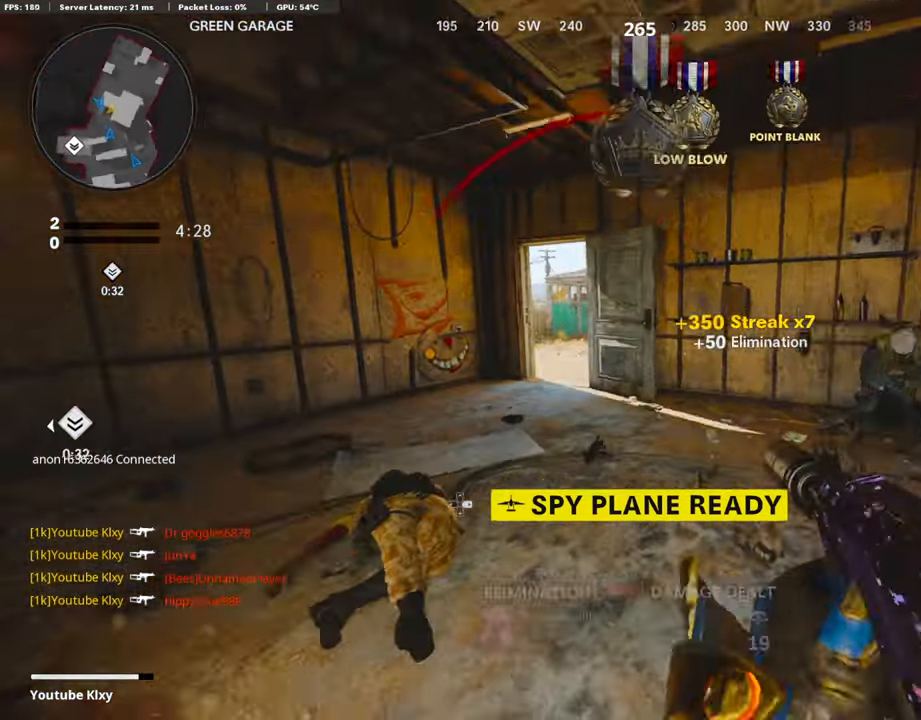
{"buttons": [], "left_stick": "up-left", "right_stick": "left", "events": [[34, "L3", "up"], [34, "right_stick", "center"], [100, "SQUARE", "down"], [117, "left_stick", "right"], [167, "SQUARE", "up"], [385, "right_stick", "left"], [502, "left_stick", "up-left"]]}
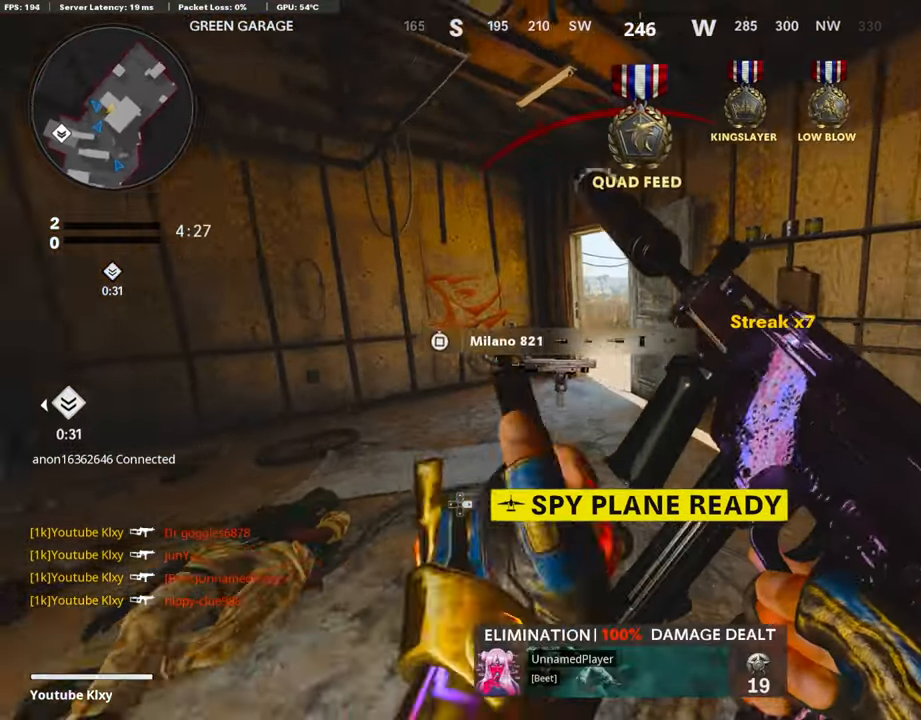
{"buttons": [], "left_stick": "up-left", "right_stick": "up-right", "events": [[34, "right_stick", "center"], [101, "L3", "down"], [268, "right_stick", "right"], [369, "R3", "down"], [369, "right_stick", "up-right"], [469, "L3", "up"], [469, "R3", "up"]]}
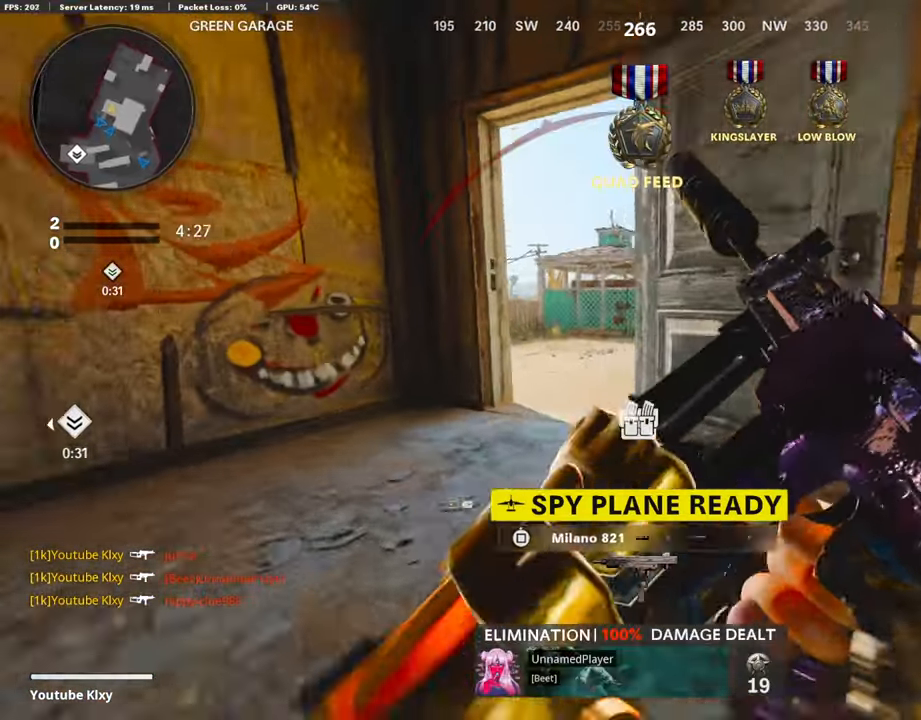
{"buttons": [], "left_stick": "up-right", "right_stick": "left", "events": [[50, "R3", "down"], [67, "L3", "down"], [134, "R3", "up"], [151, "L1", "down"], [184, "L3", "up"], [184, "right_stick", "center"], [301, "left_stick", "up"], [385, "right_stick", "up"], [435, "left_stick", "up-right"], [486, "L1", "up"], [502, "right_stick", "left"]]}
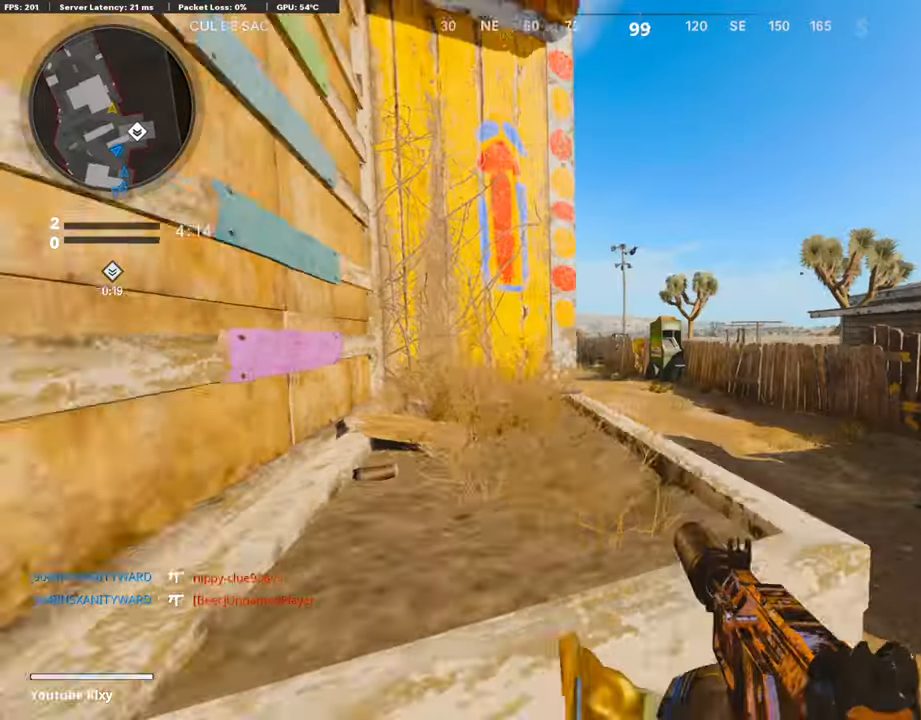
{"buttons": ["L1"], "left_stick": "up-right", "right_stick": "left", "events": [[17, "L1", "down"], [67, "left_stick", "right"], [235, "left_stick", "up-right"]]}
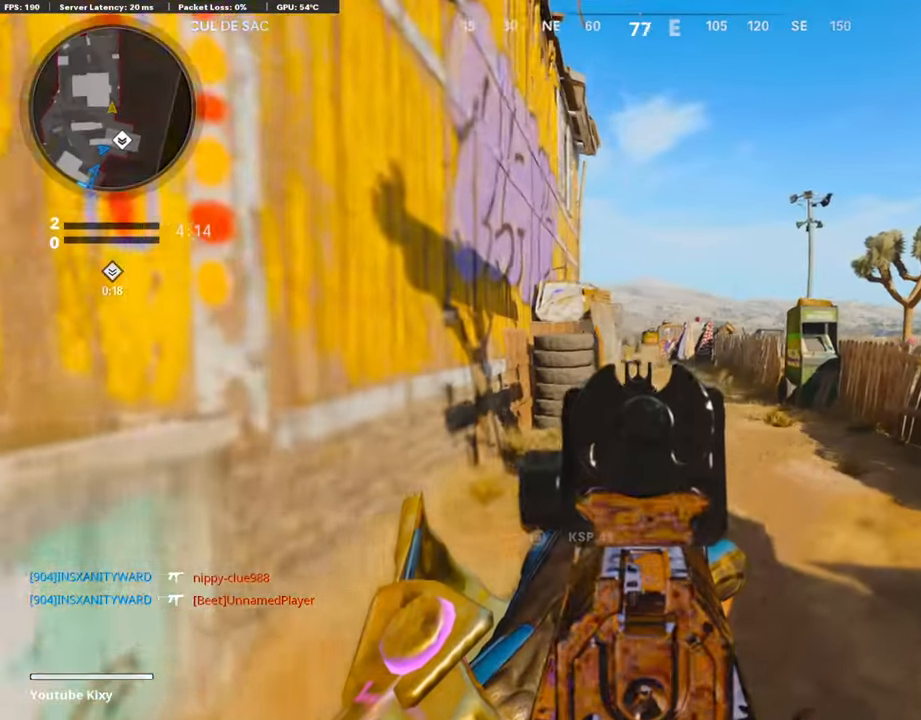
{"buttons": ["L1", "R1"], "left_stick": "up-right", "right_stick": "center", "events": [[368, "R1", "down"], [418, "right_stick", "center"]]}
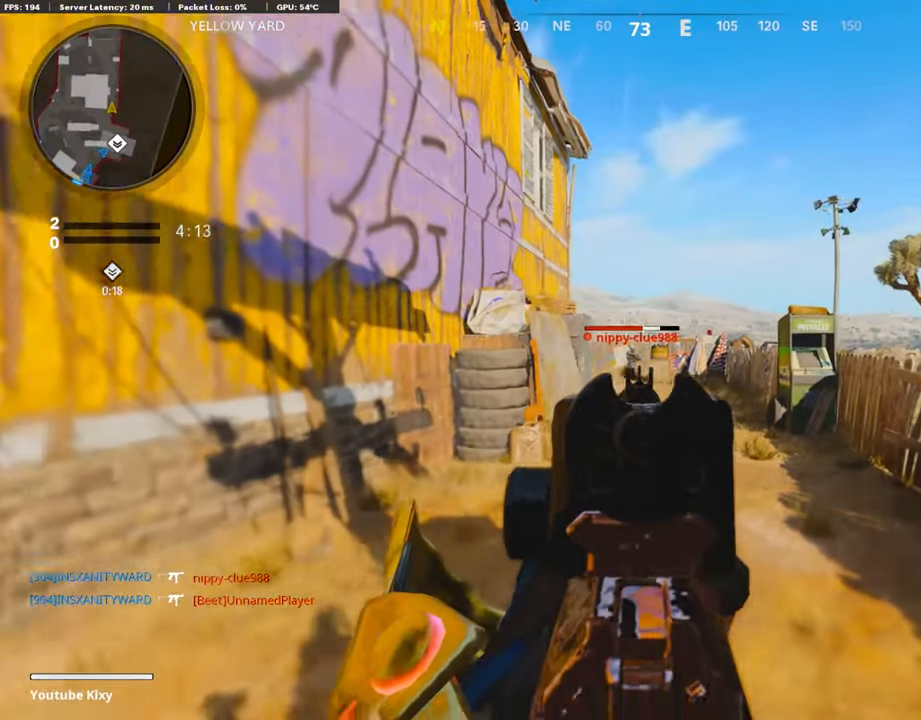
{"buttons": ["L1", "R1"], "left_stick": "down-left", "right_stick": "down", "events": [[134, "left_stick", "up-left"], [168, "right_stick", "down"], [184, "left_stick", "left"], [335, "left_stick", "down-left"]]}
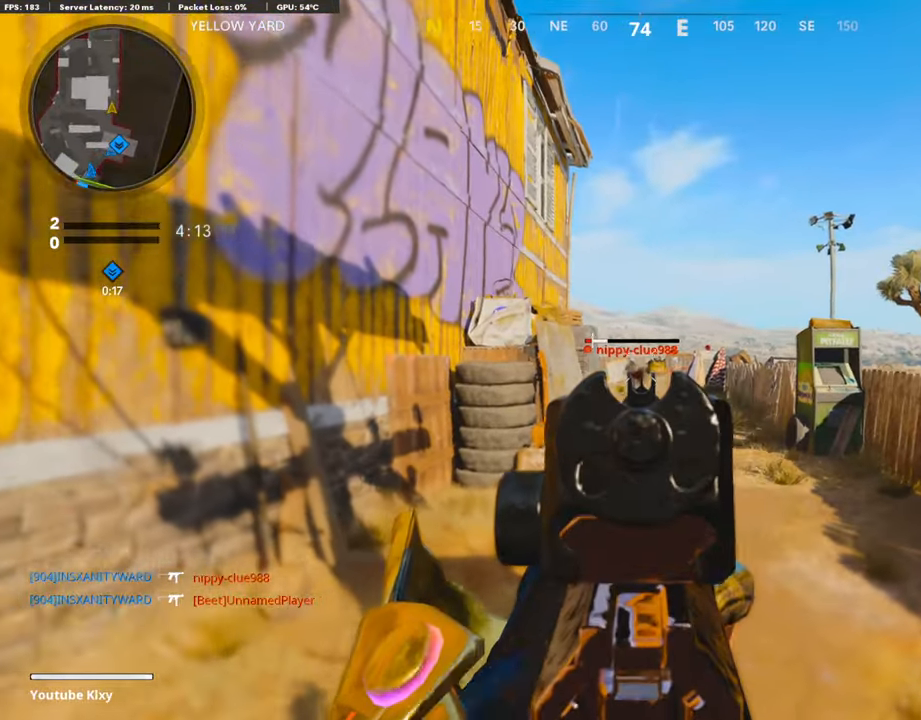
{"buttons": ["L1", "R1"], "left_stick": "down-left", "right_stick": "down", "events": [[67, "left_stick", "down"], [302, "left_stick", "down-left"]]}
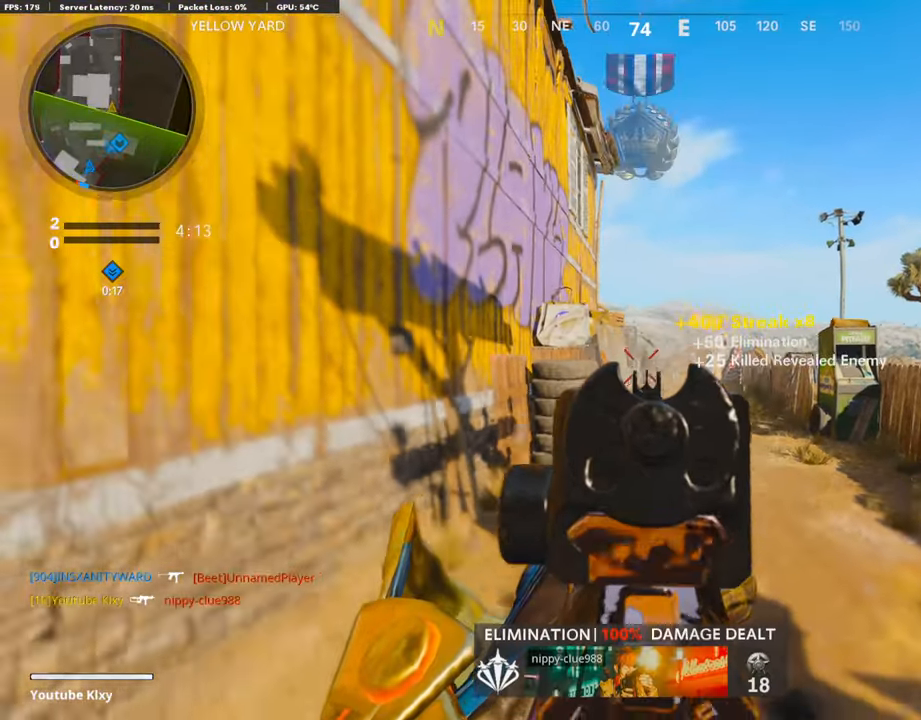
{"buttons": ["L1", "R1"], "left_stick": "up", "right_stick": "center", "events": [[167, "right_stick", "right"], [301, "left_stick", "up-right"], [352, "right_stick", "center"], [469, "left_stick", "up"]]}
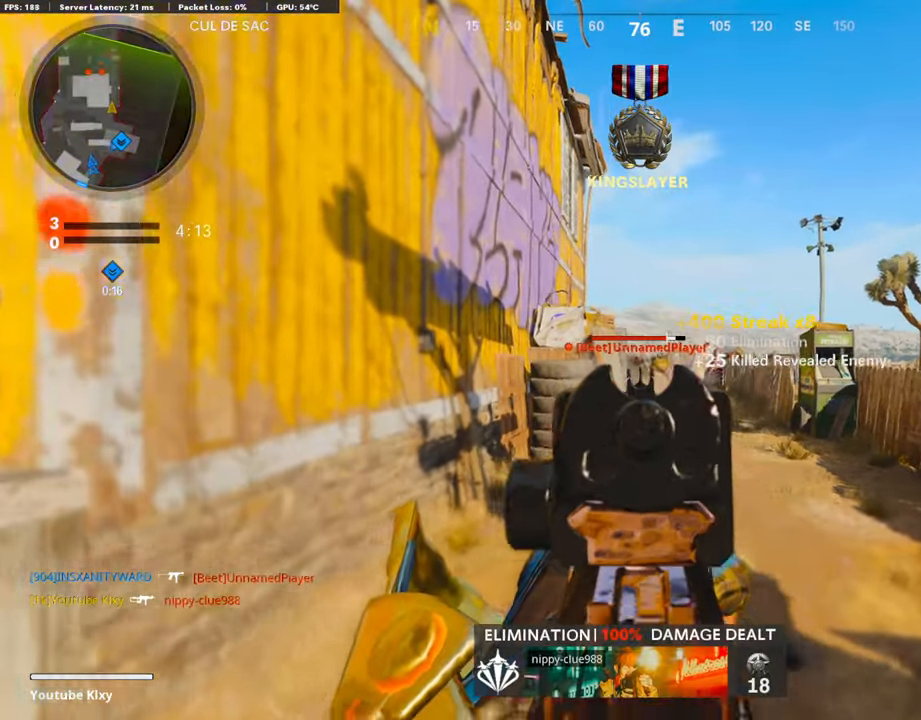
{"buttons": ["L1", "R1"], "left_stick": "down-left", "right_stick": "center", "events": [[101, "right_stick", "down"], [134, "left_stick", "down-left"], [301, "left_stick", "right"], [351, "right_stick", "center"], [401, "left_stick", "down-left"]]}
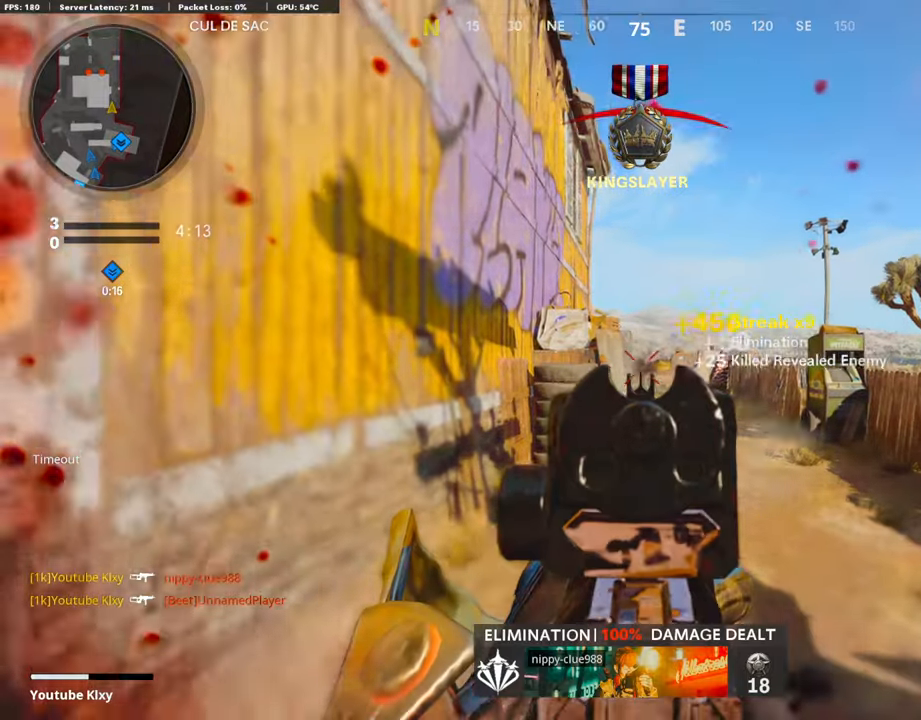
{"buttons": [], "left_stick": "up-left", "right_stick": "center", "events": [[17, "right_stick", "down"], [167, "L1", "up"], [184, "R1", "up"], [201, "L2", "down"], [201, "right_stick", "left"], [335, "L2", "up"], [402, "left_stick", "up-left"], [402, "right_stick", "center"]]}
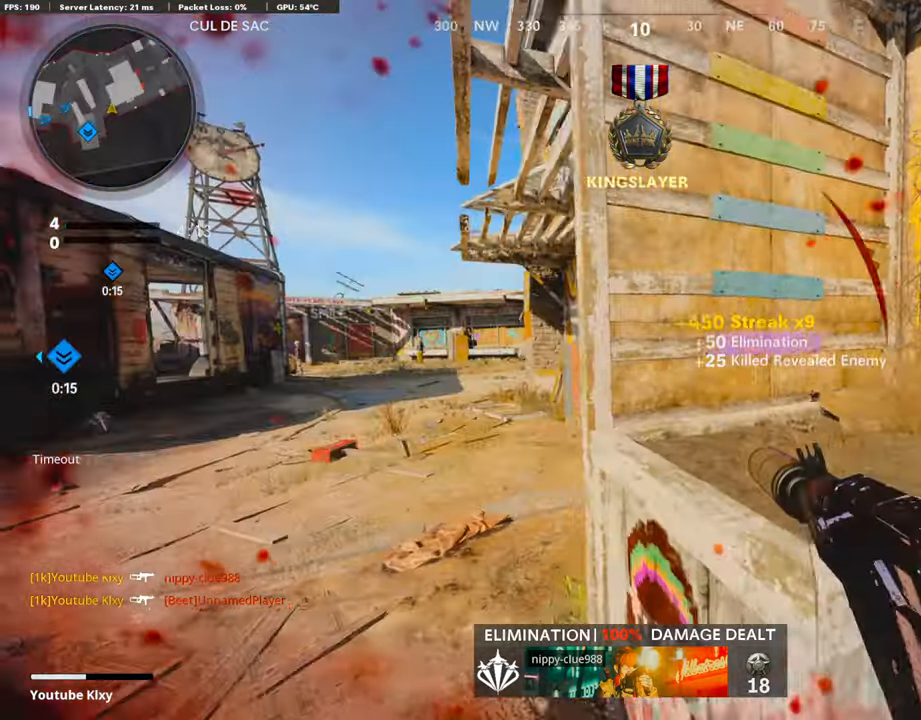
{"buttons": [], "left_stick": "up", "right_stick": "right", "events": [[16, "L3", "down"], [100, "right_stick", "right"], [401, "L3", "up"], [401, "left_stick", "up"]]}
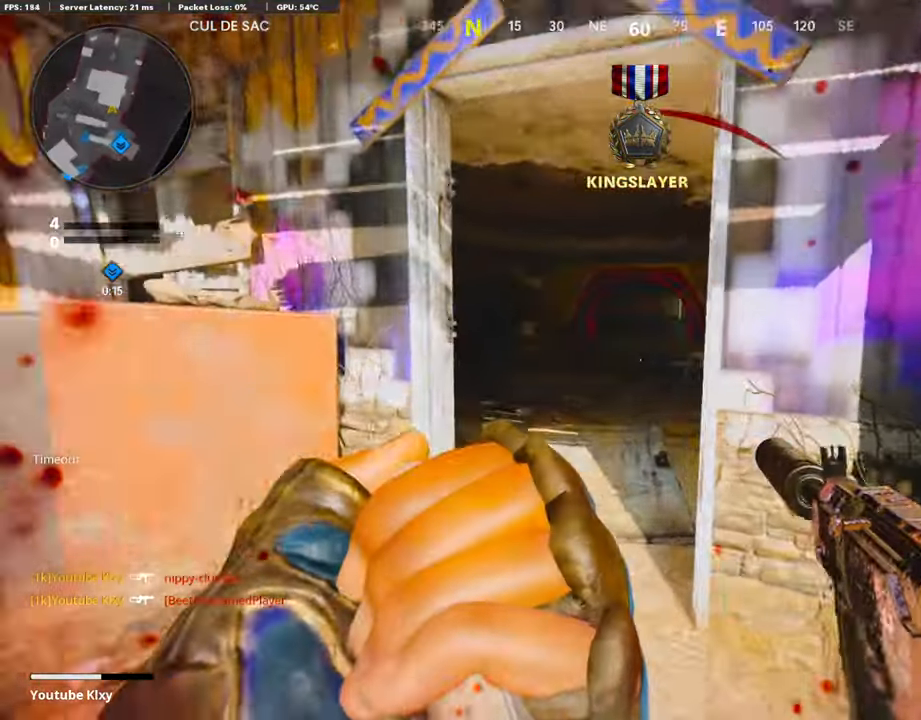
{"buttons": [], "left_stick": "up", "right_stick": "center", "events": [[368, "right_stick", "center"]]}
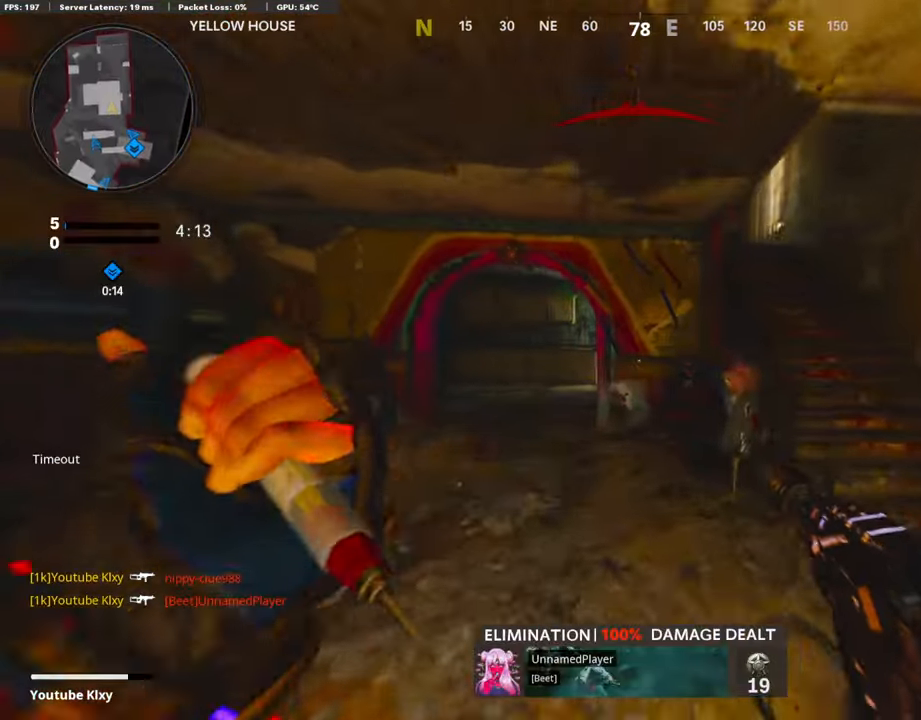
{"buttons": ["SQUARE"], "left_stick": "up", "right_stick": "center", "events": [[84, "SQUARE", "down"], [184, "SQUARE", "up"], [268, "SQUARE", "down"], [385, "SQUARE", "up"], [452, "SQUARE", "down"]]}
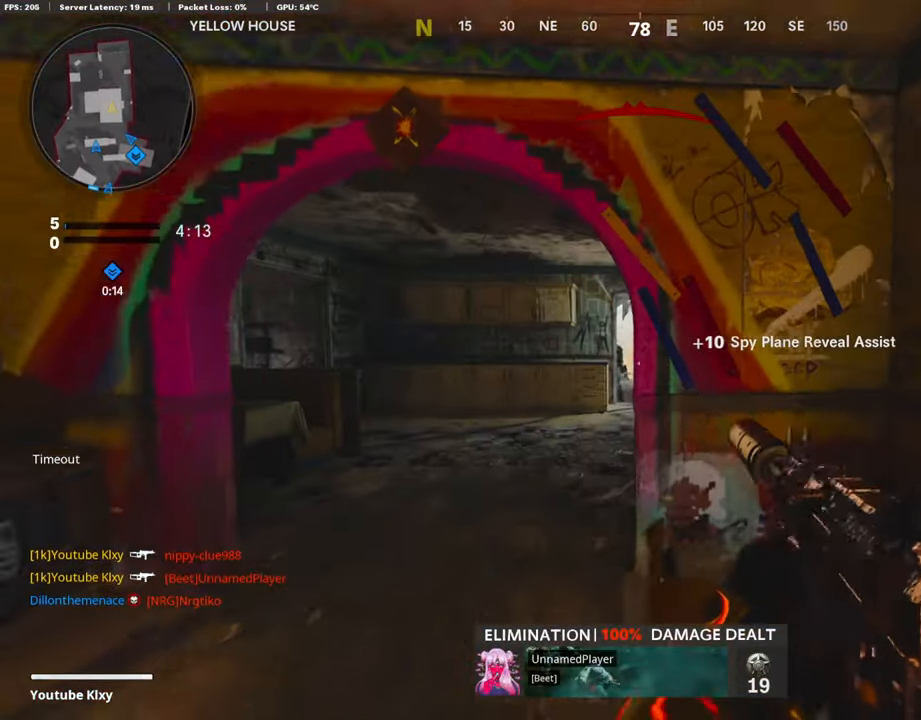
{"buttons": [], "left_stick": "up-left", "right_stick": "center", "events": [[33, "SQUARE", "up"], [83, "left_stick", "up-left"], [134, "L3", "down"], [234, "right_stick", "right"], [351, "L3", "up"], [385, "right_stick", "center"]]}
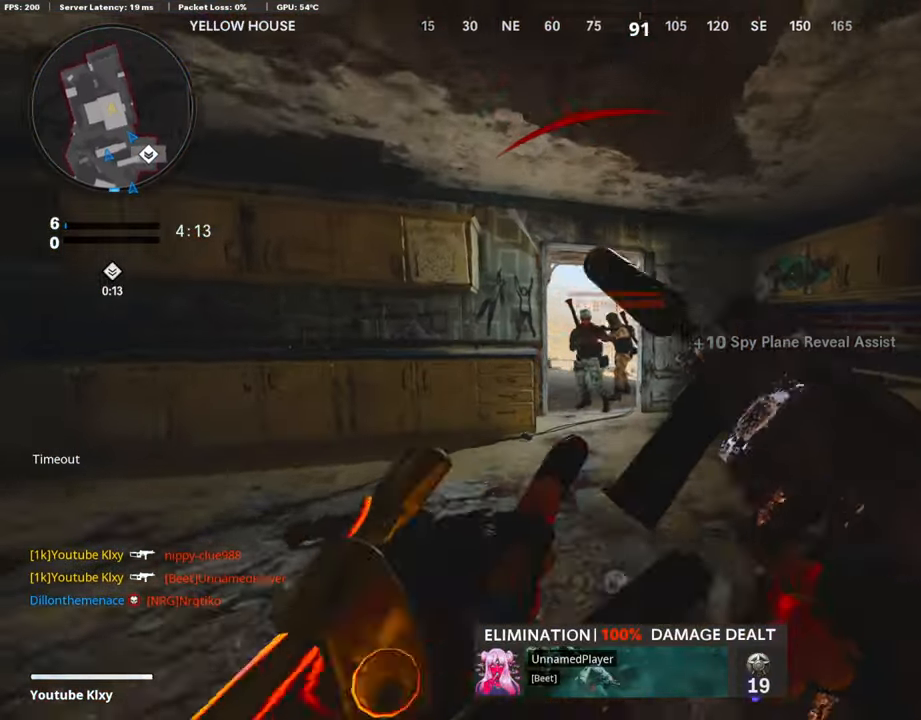
{"buttons": ["L3"], "left_stick": "up-left", "right_stick": "right", "events": [[50, "left_stick", "left"], [167, "left_stick", "up-left"], [318, "L3", "down"], [452, "right_stick", "right"]]}
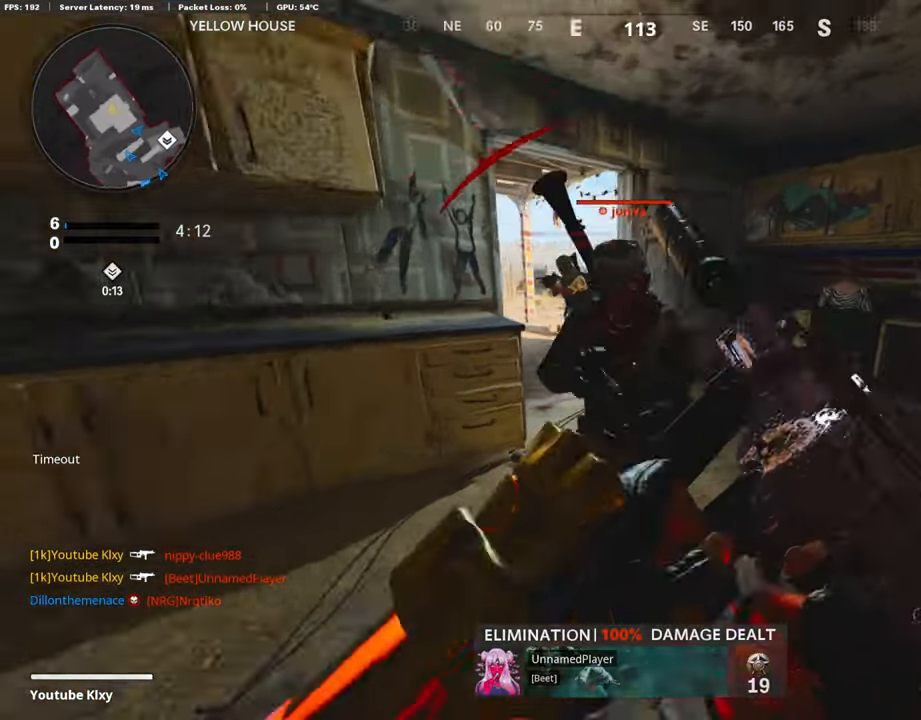
{"buttons": ["L1", "R1"], "left_stick": "down-right", "right_stick": "up-left", "events": [[51, "R3", "down"], [84, "L3", "up"], [168, "R3", "up"], [252, "left_stick", "up-right"], [252, "right_stick", "up-right"], [319, "left_stick", "down-right"], [352, "L1", "down"], [402, "R3", "down"], [436, "R1", "down"], [469, "right_stick", "up-left"], [486, "R3", "up"]]}
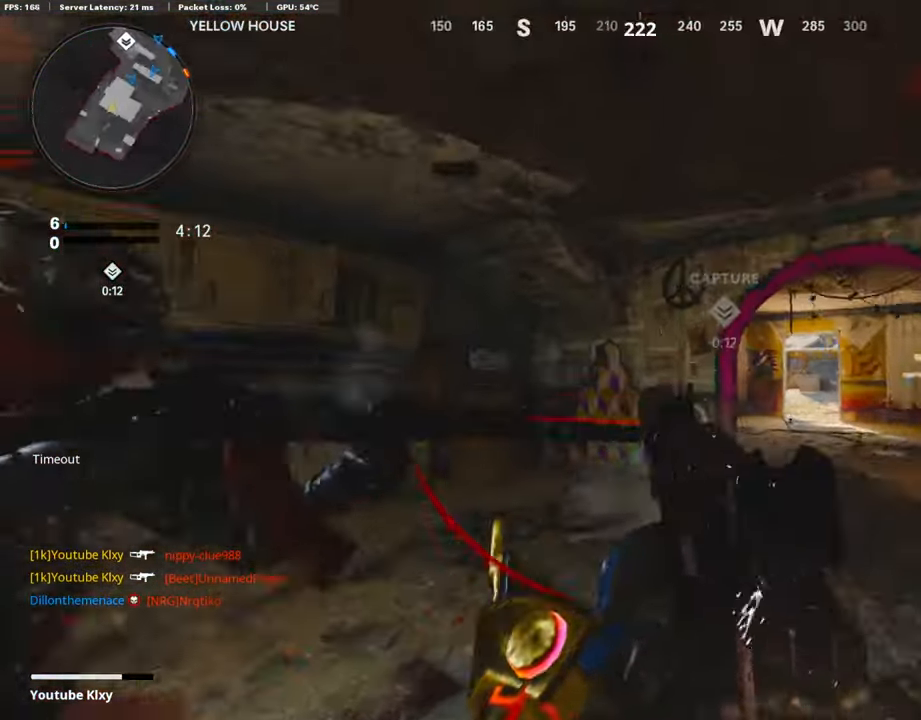
{"buttons": ["L1", "R1", "R3"], "left_stick": "center", "right_stick": "up-right", "events": [[67, "R3", "down"], [67, "right_stick", "left"], [251, "right_stick", "center"], [284, "left_stick", "center"], [301, "right_stick", "up-right"]]}